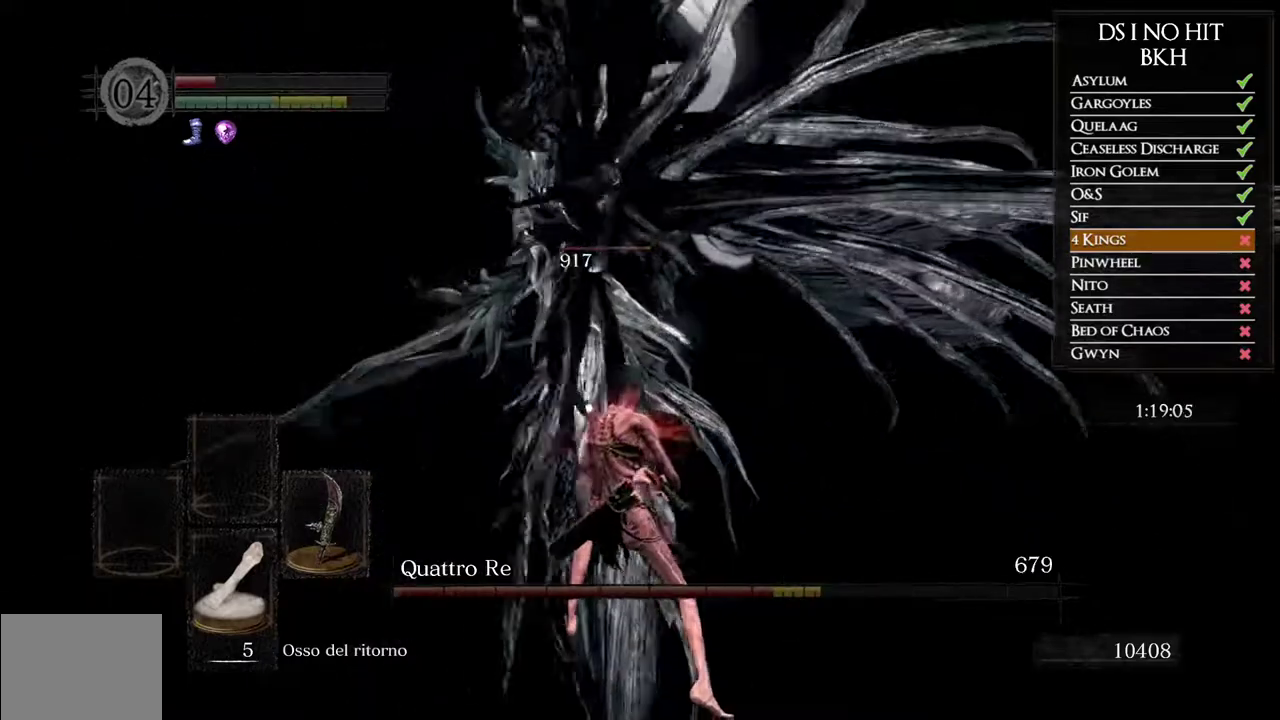
Gameplay with a controller (Xbox layout); each line is a JSON object with the inputs held at the frame after it. Not read: L2 R2.
{"buttons": [], "left_stick": "up", "right_stick": "center"}
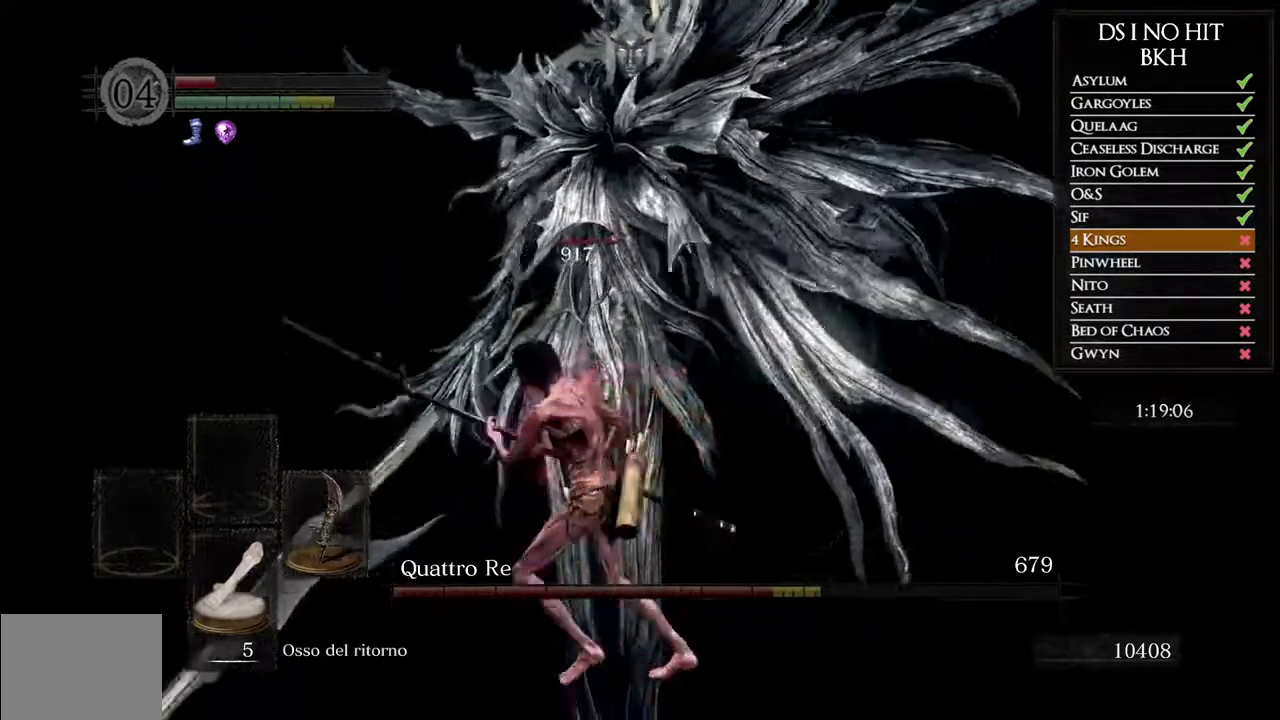
{"buttons": ["B"], "left_stick": "down", "right_stick": "center"}
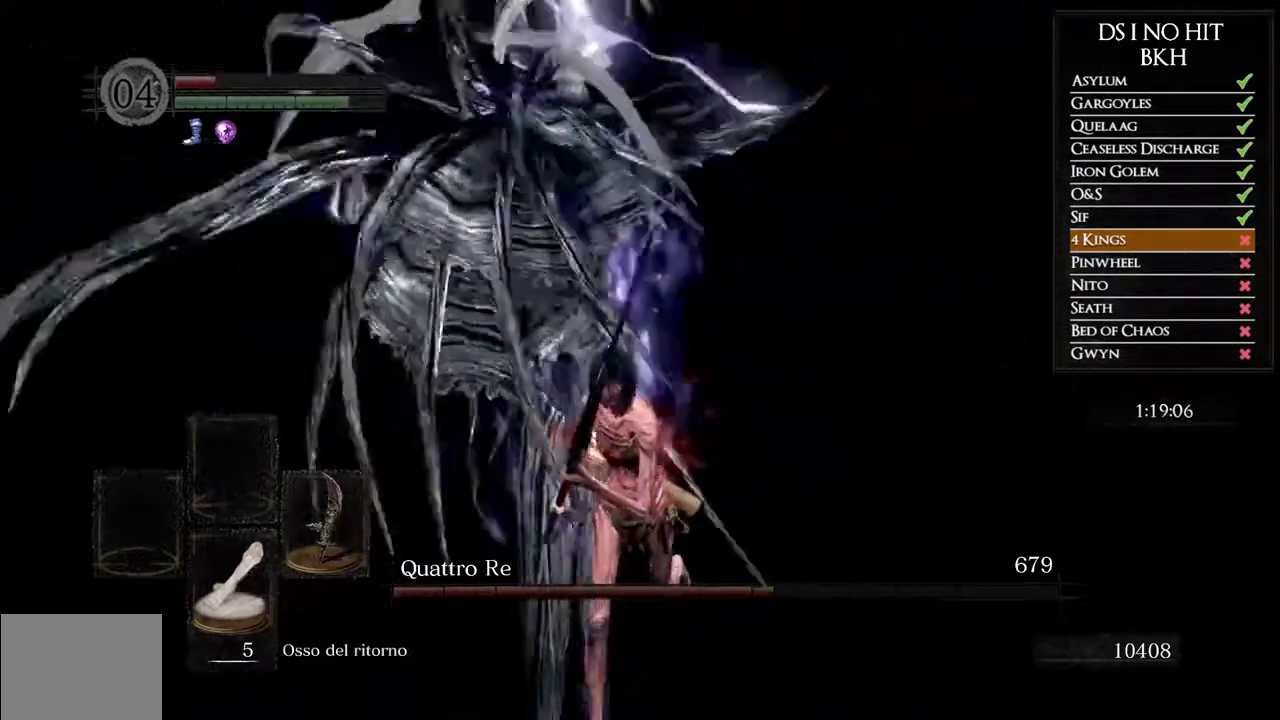
{"buttons": ["B"], "left_stick": "down", "right_stick": "center"}
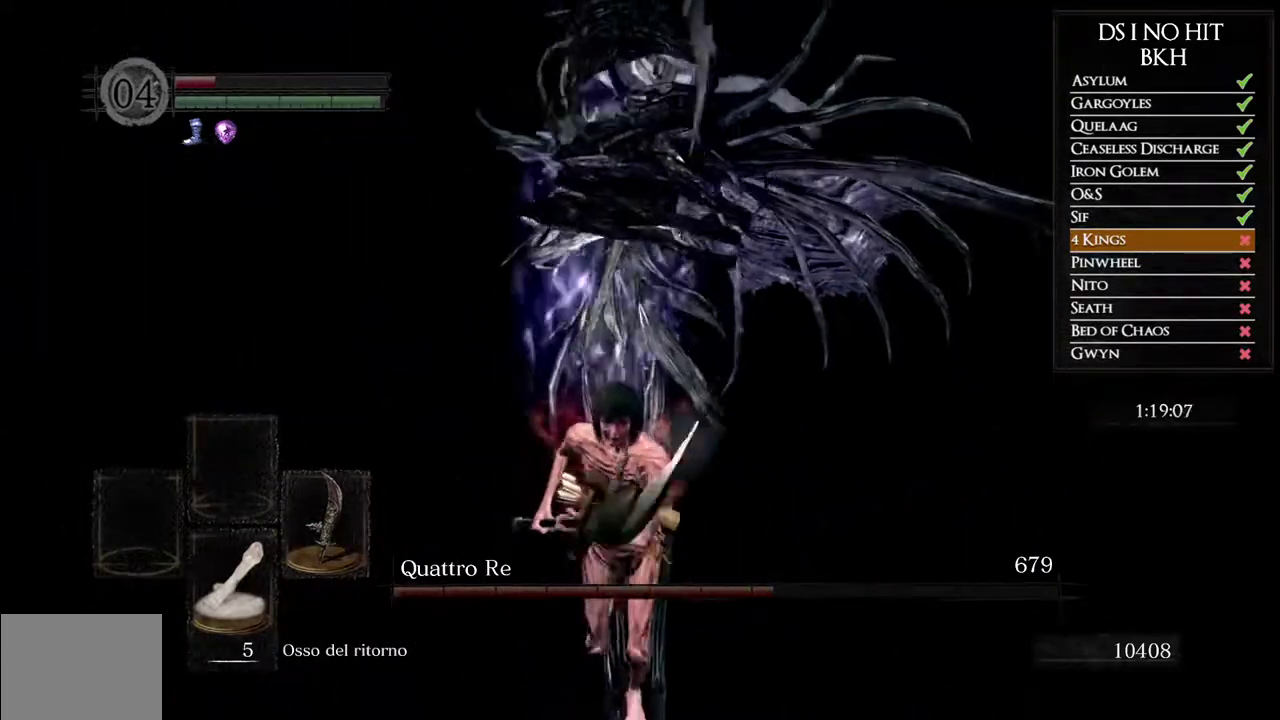
{"buttons": ["B"], "left_stick": "down", "right_stick": "center"}
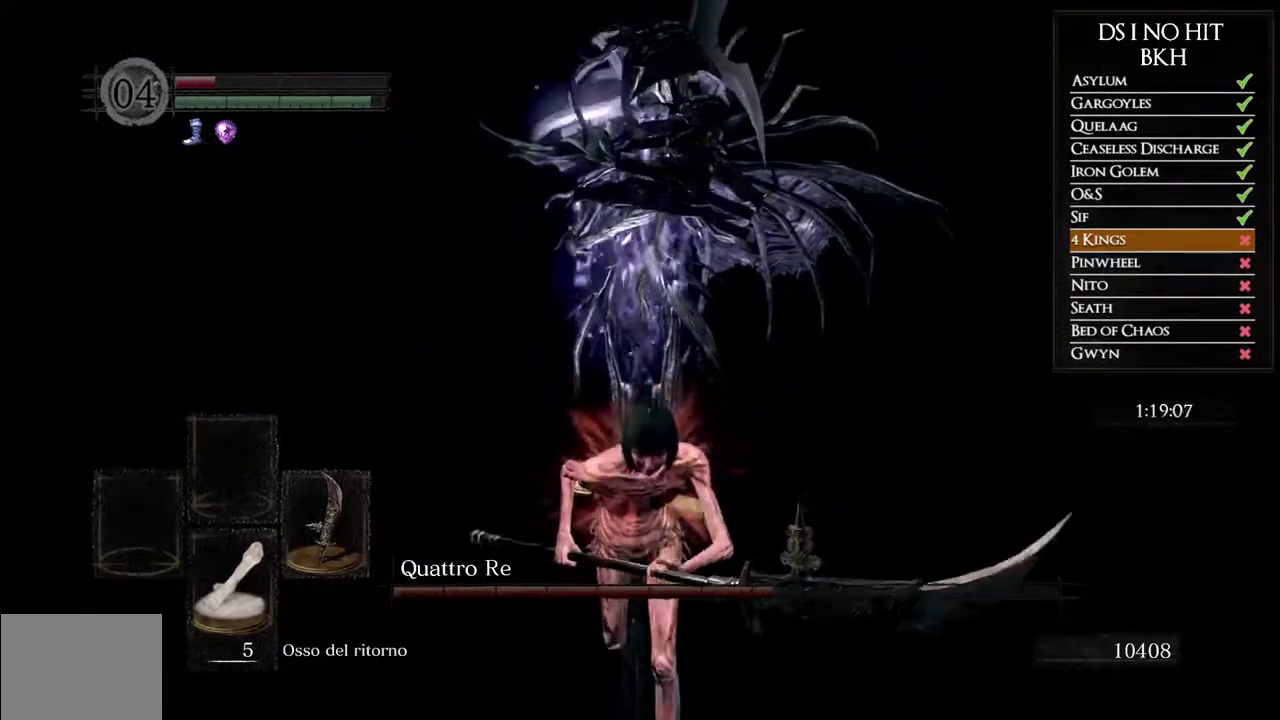
{"buttons": ["B"], "left_stick": "down", "right_stick": "center"}
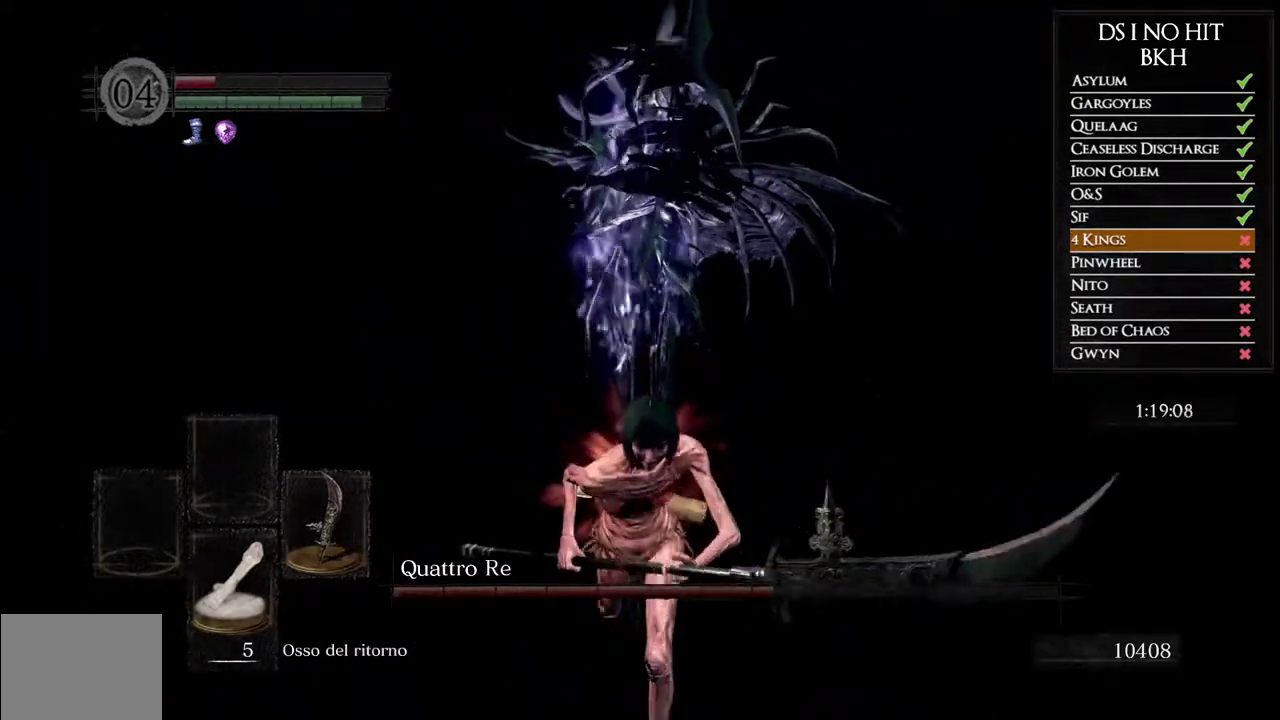
{"buttons": ["B"], "left_stick": "down", "right_stick": "center"}
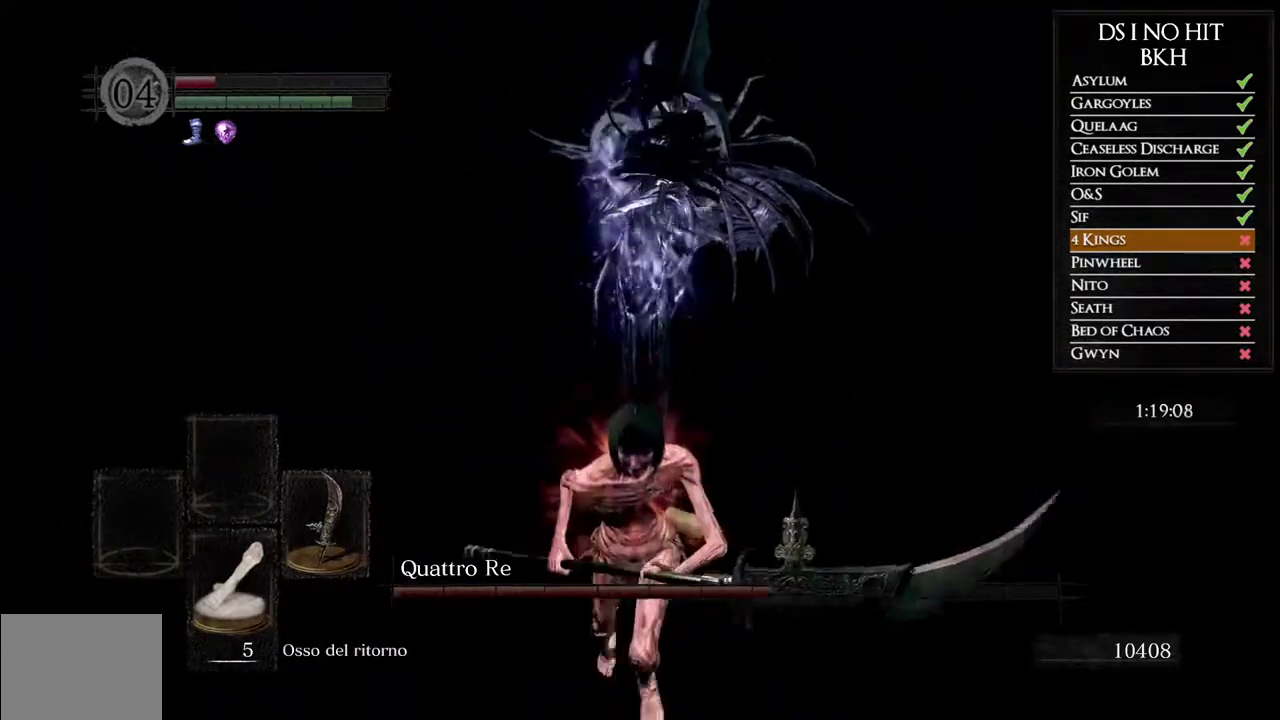
{"buttons": [], "left_stick": "down-right", "right_stick": "center"}
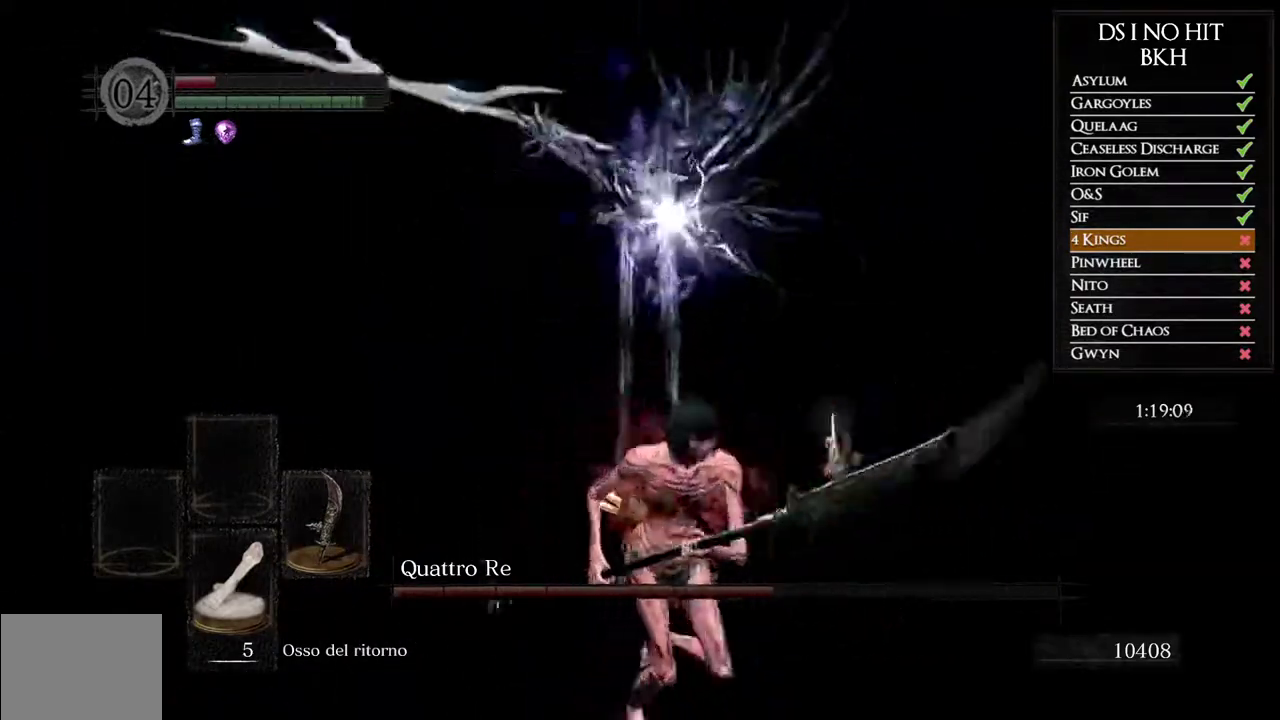
{"buttons": [], "left_stick": "center", "right_stick": "center"}
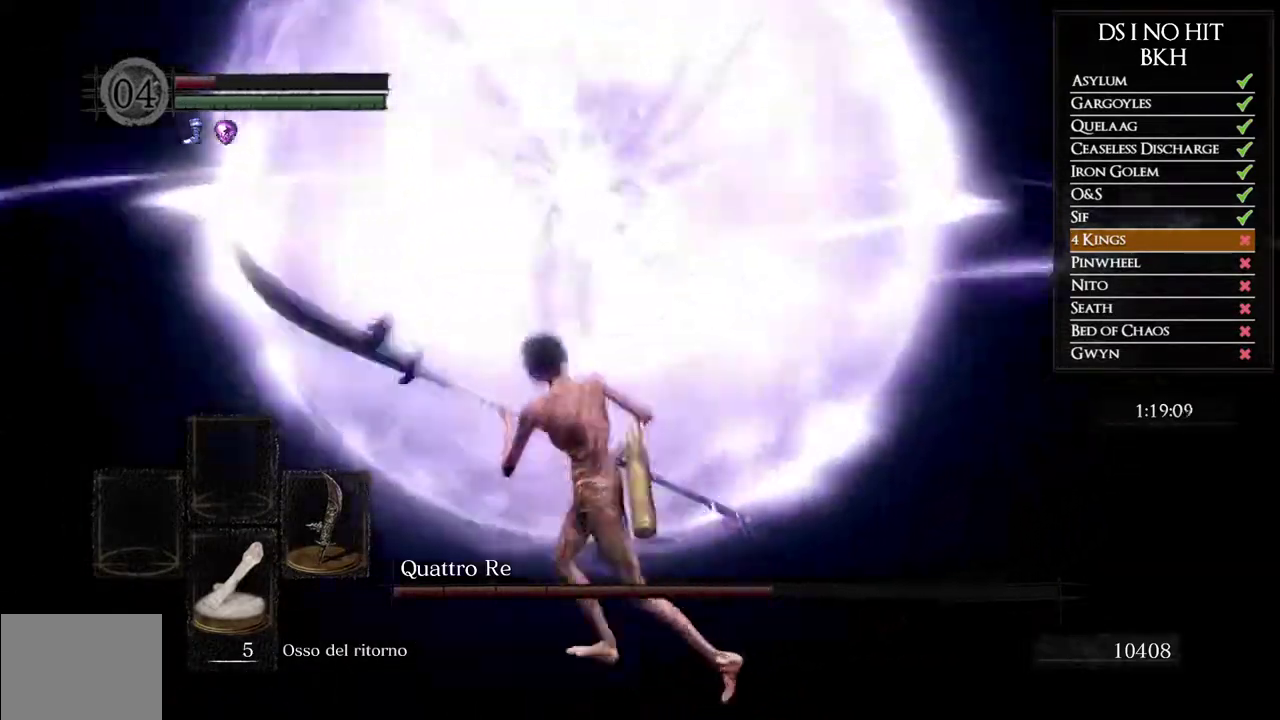
{"buttons": [], "left_stick": "center", "right_stick": "center"}
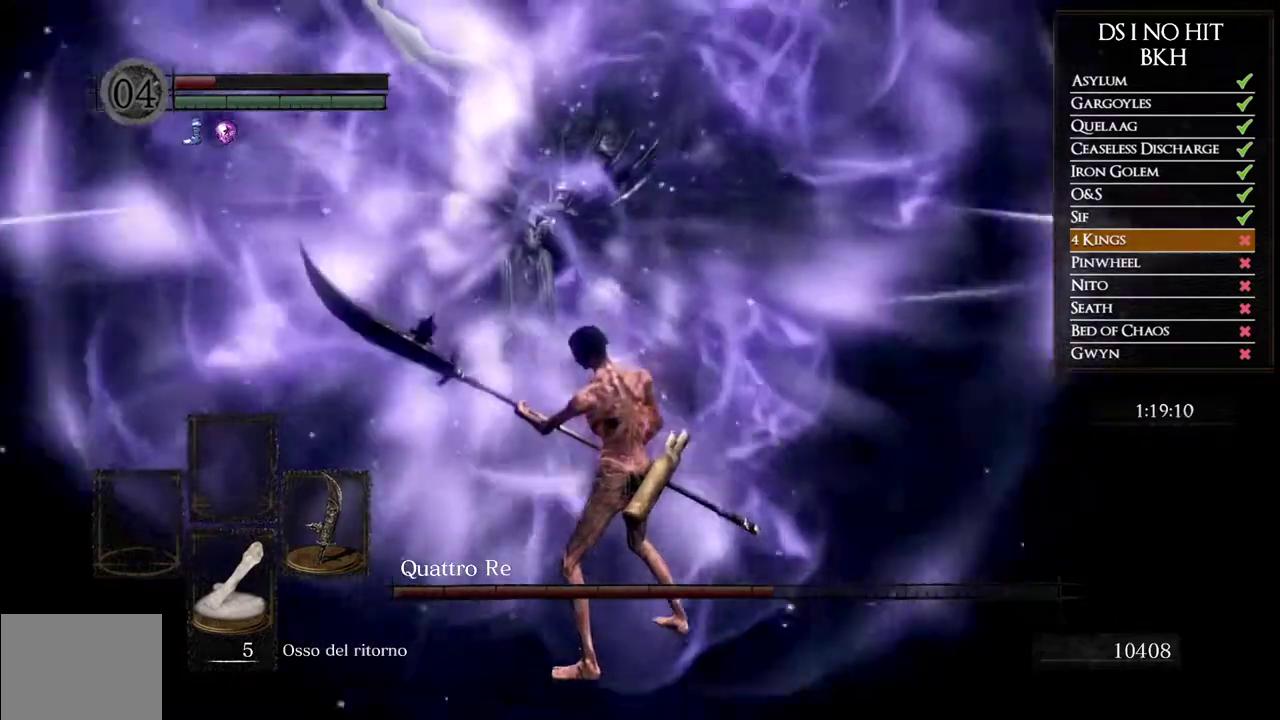
{"buttons": ["B"], "left_stick": "up-left", "right_stick": "center"}
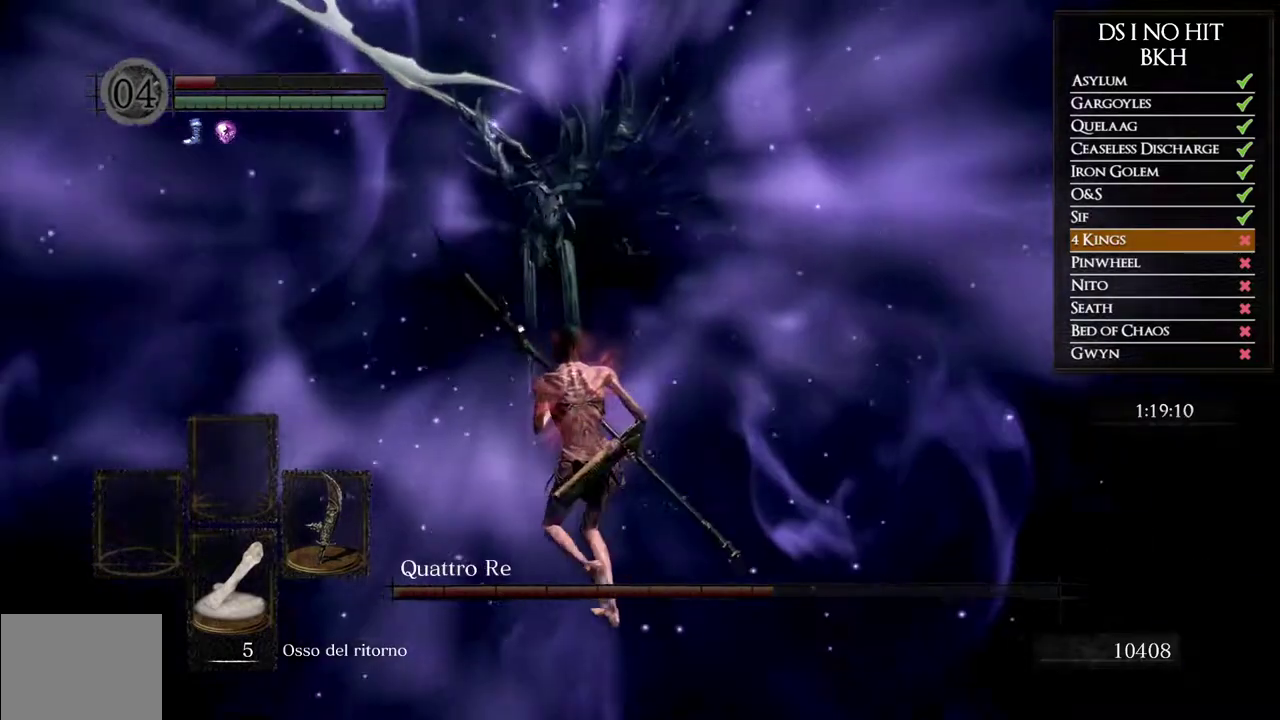
{"buttons": ["B"], "left_stick": "up", "right_stick": "center"}
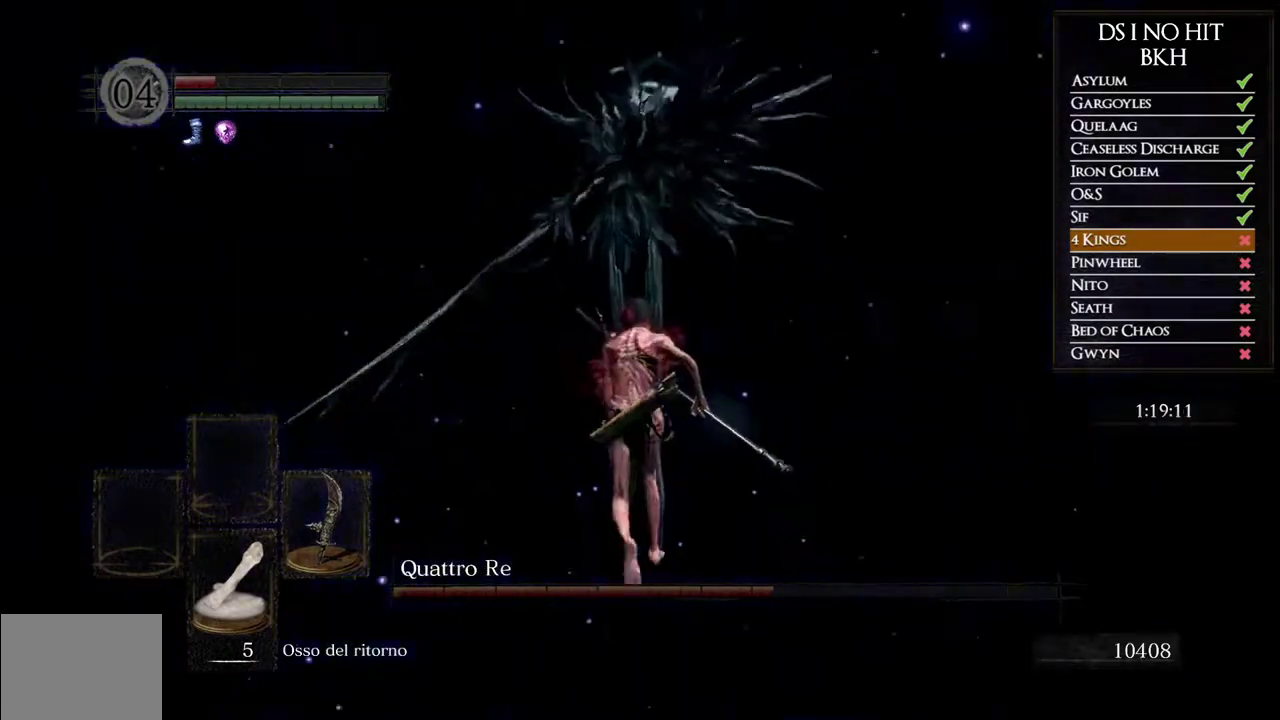
{"buttons": ["B"], "left_stick": "up", "right_stick": "center"}
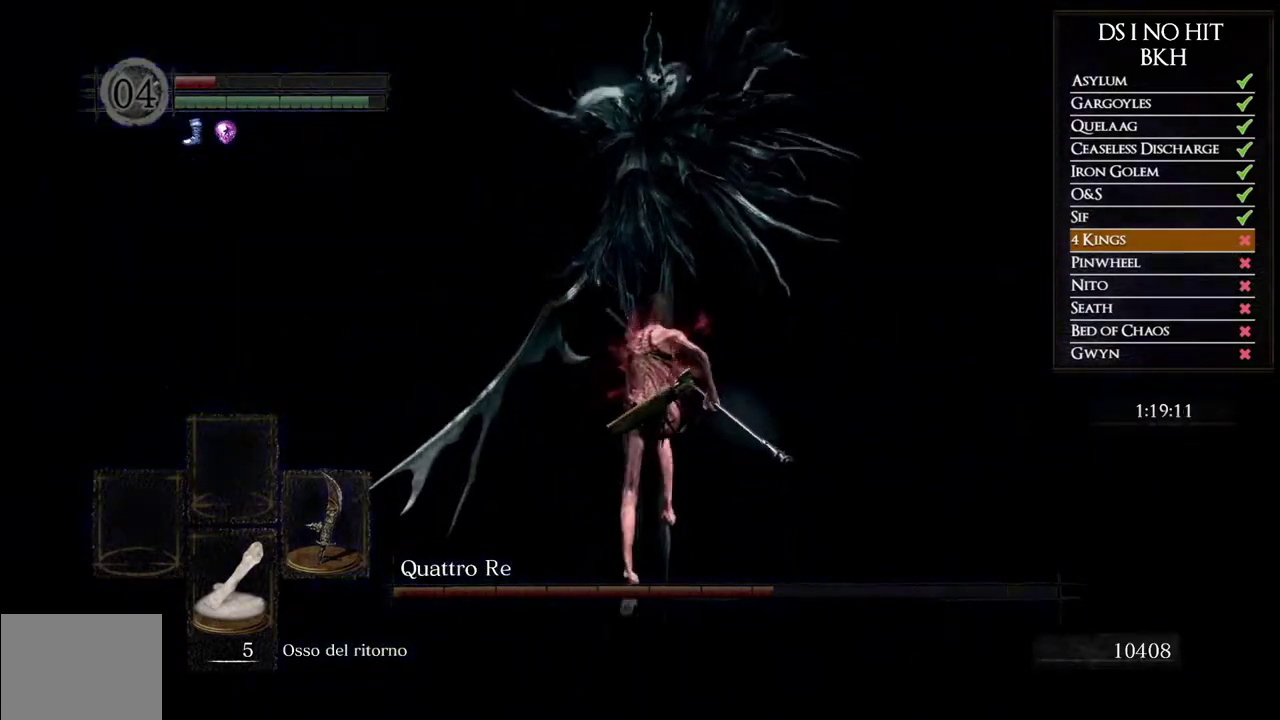
{"buttons": ["B"], "left_stick": "up", "right_stick": "center"}
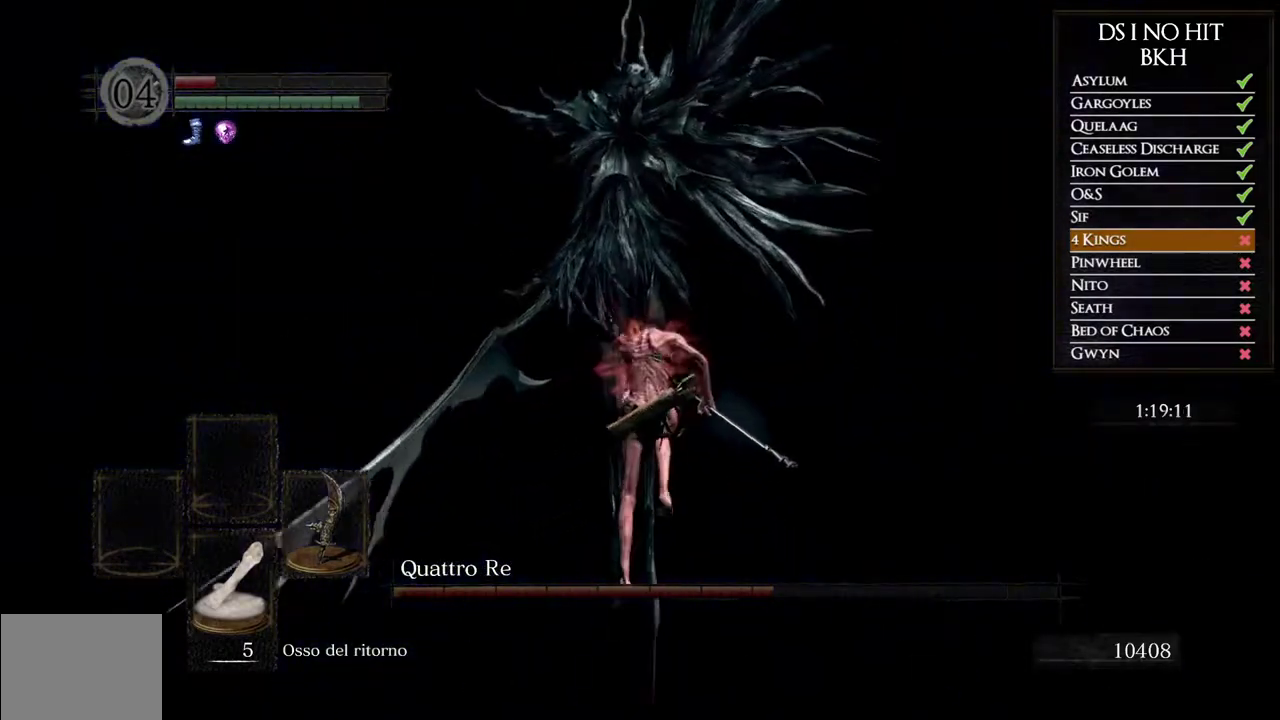
{"buttons": [], "left_stick": "up", "right_stick": "center"}
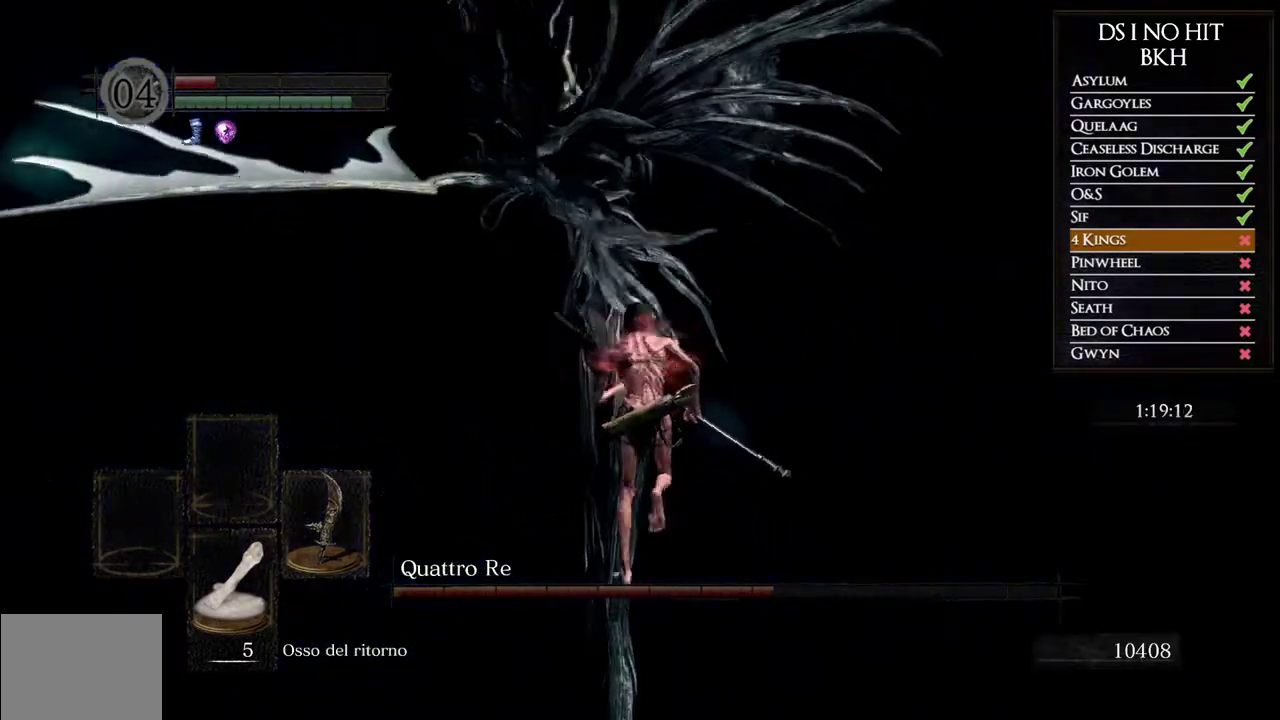
{"buttons": [], "left_stick": "up", "right_stick": "center"}
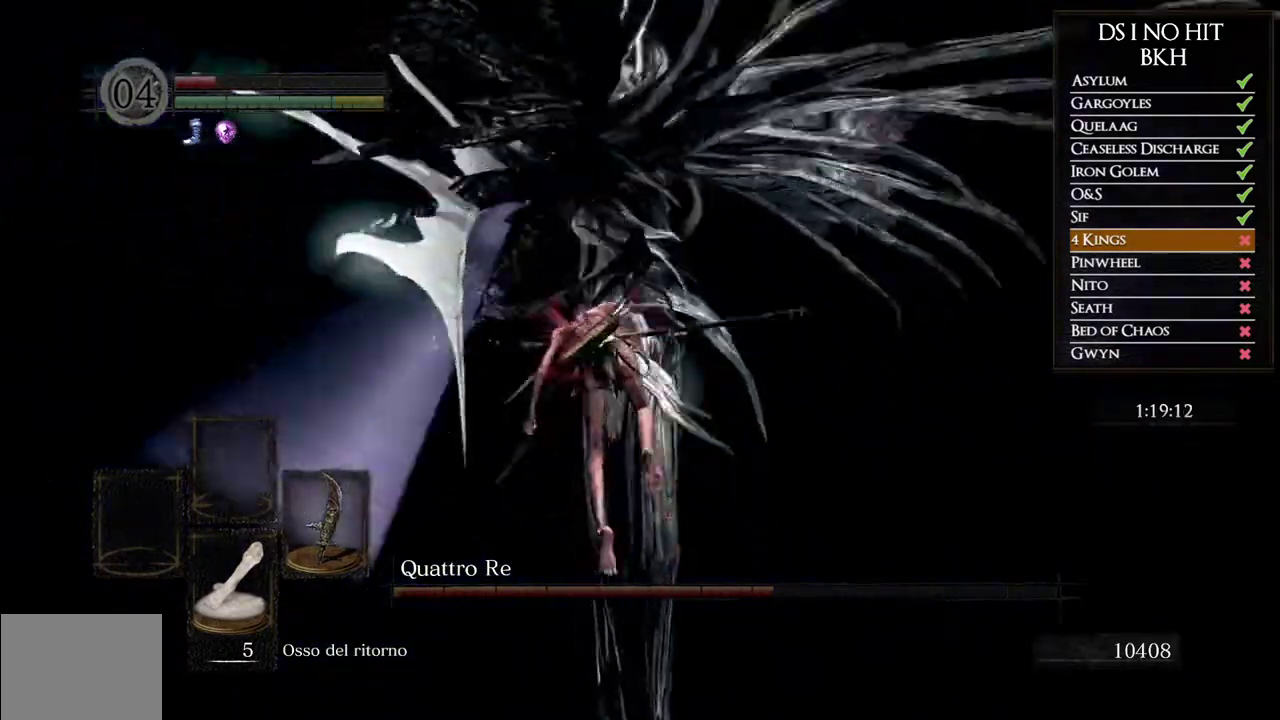
{"buttons": [], "left_stick": "up", "right_stick": "right"}
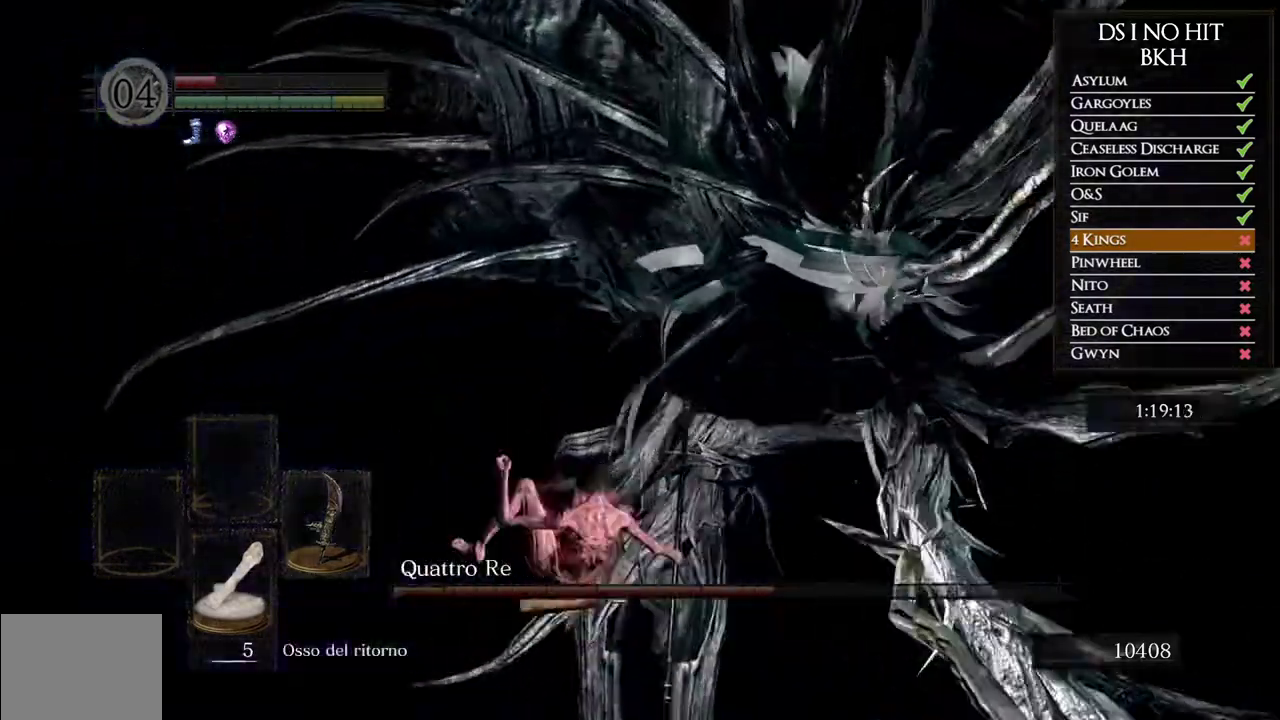
{"buttons": [], "left_stick": "up", "right_stick": "right"}
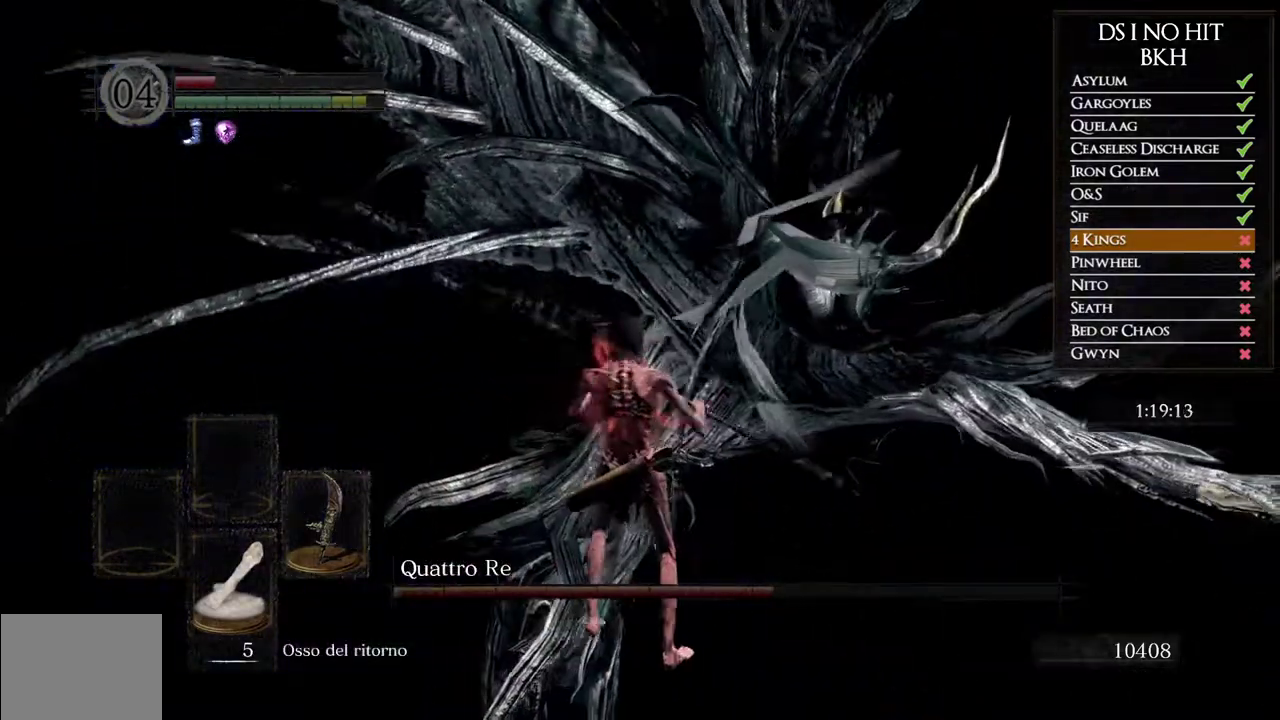
{"buttons": [], "left_stick": "up", "right_stick": "center"}
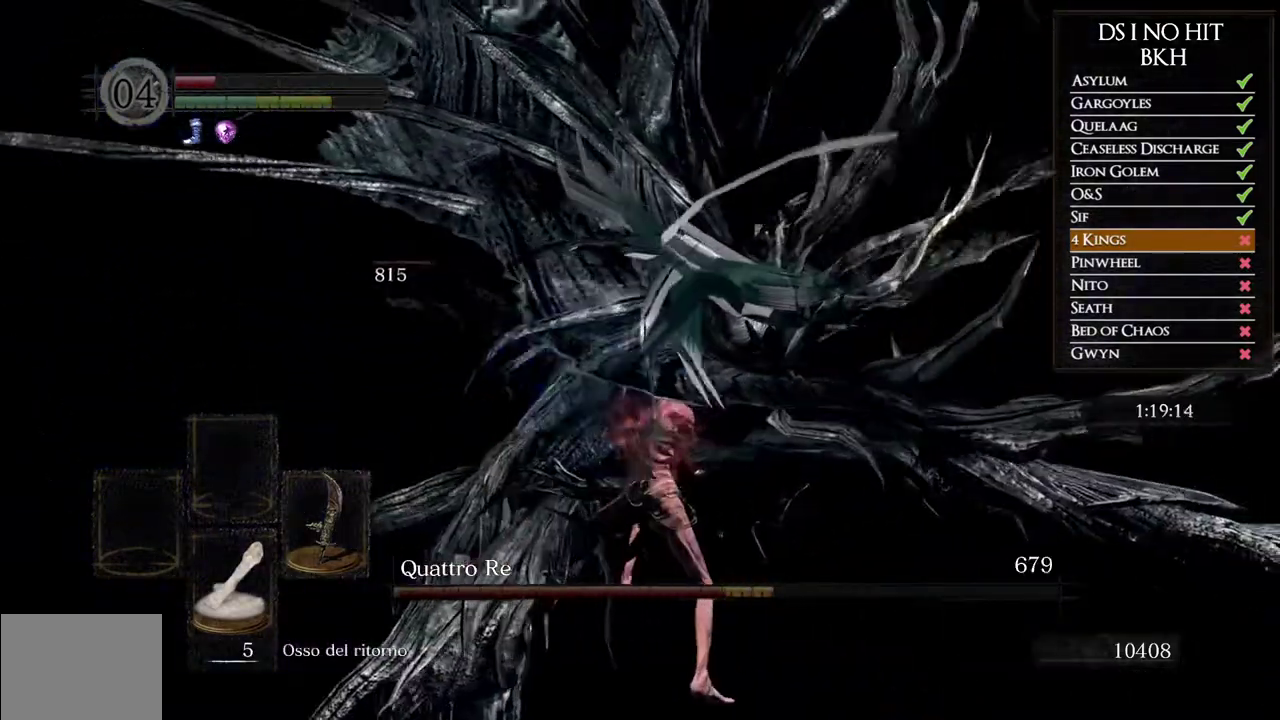
{"buttons": [], "left_stick": "down-right", "right_stick": "center"}
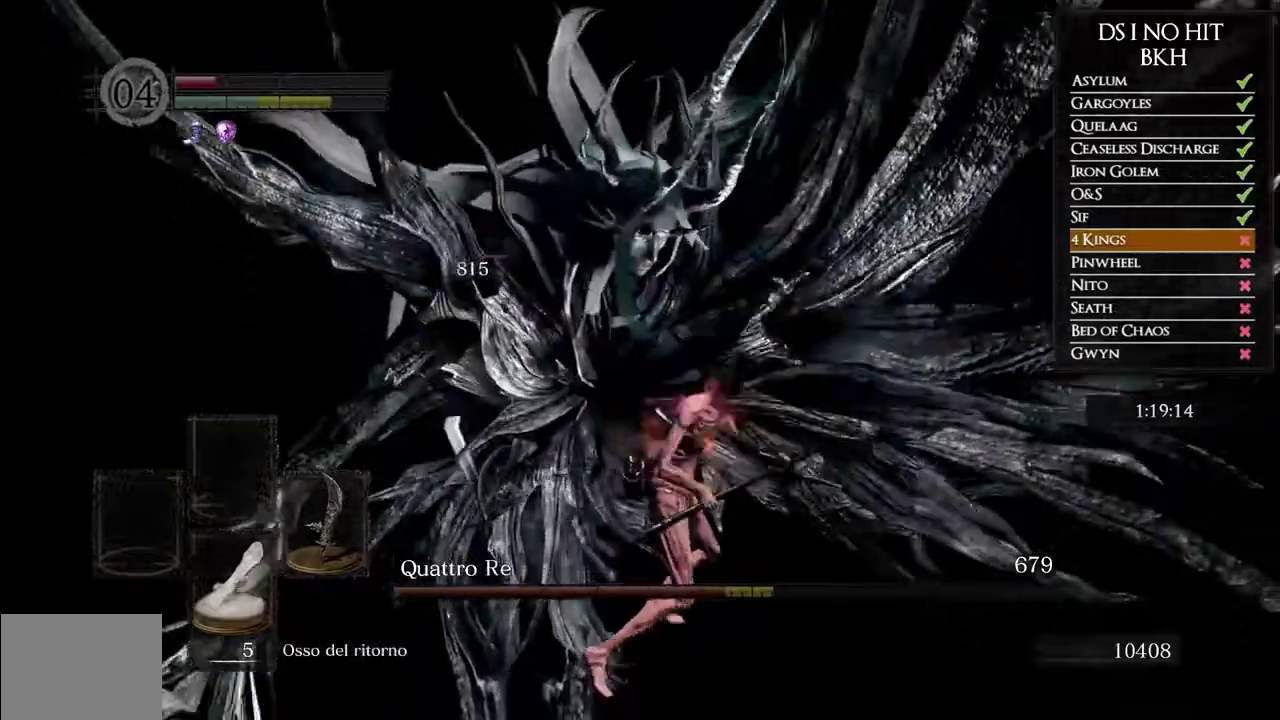
{"buttons": [], "left_stick": "up-left", "right_stick": "center"}
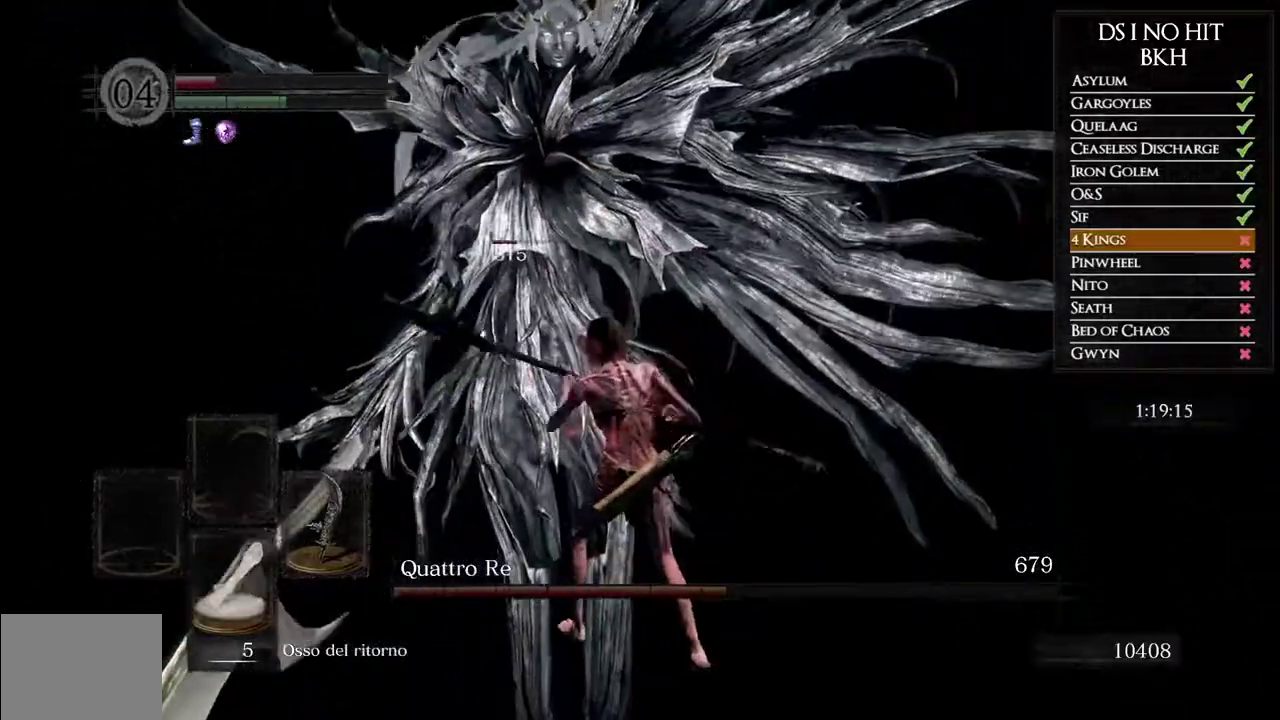
{"buttons": [], "left_stick": "up-right", "right_stick": "center"}
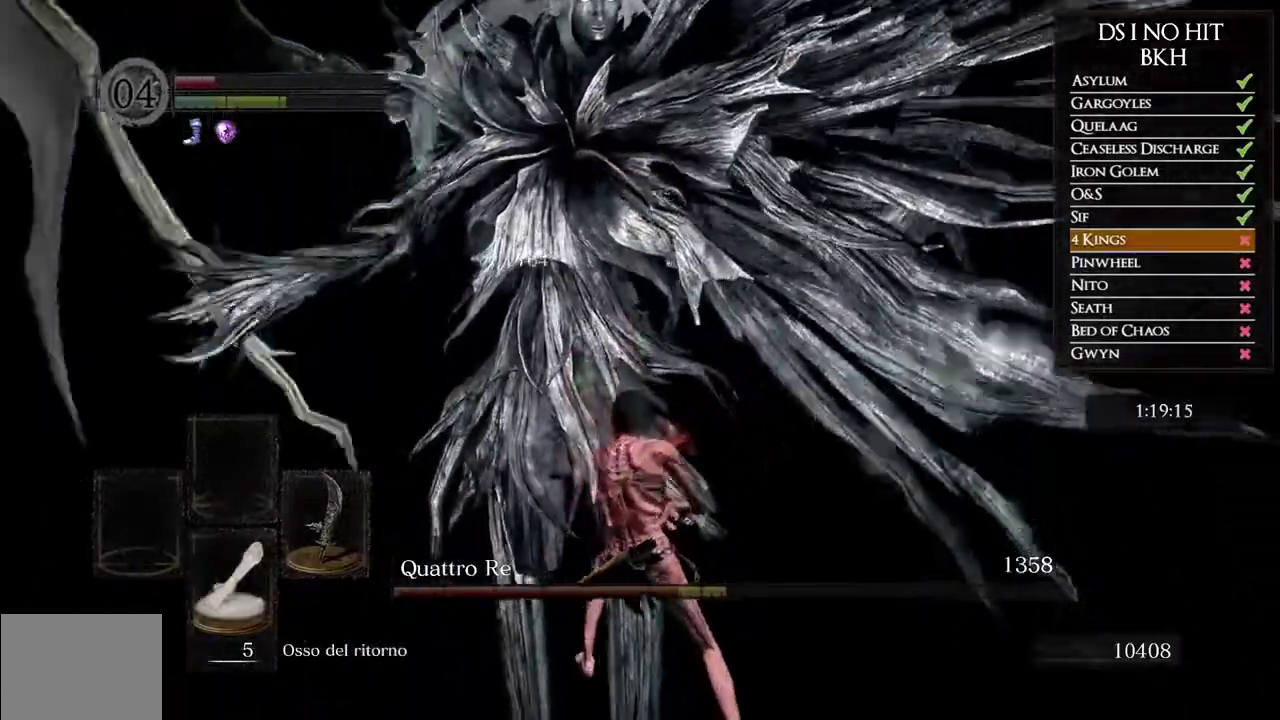
{"buttons": [], "left_stick": "down", "right_stick": "center"}
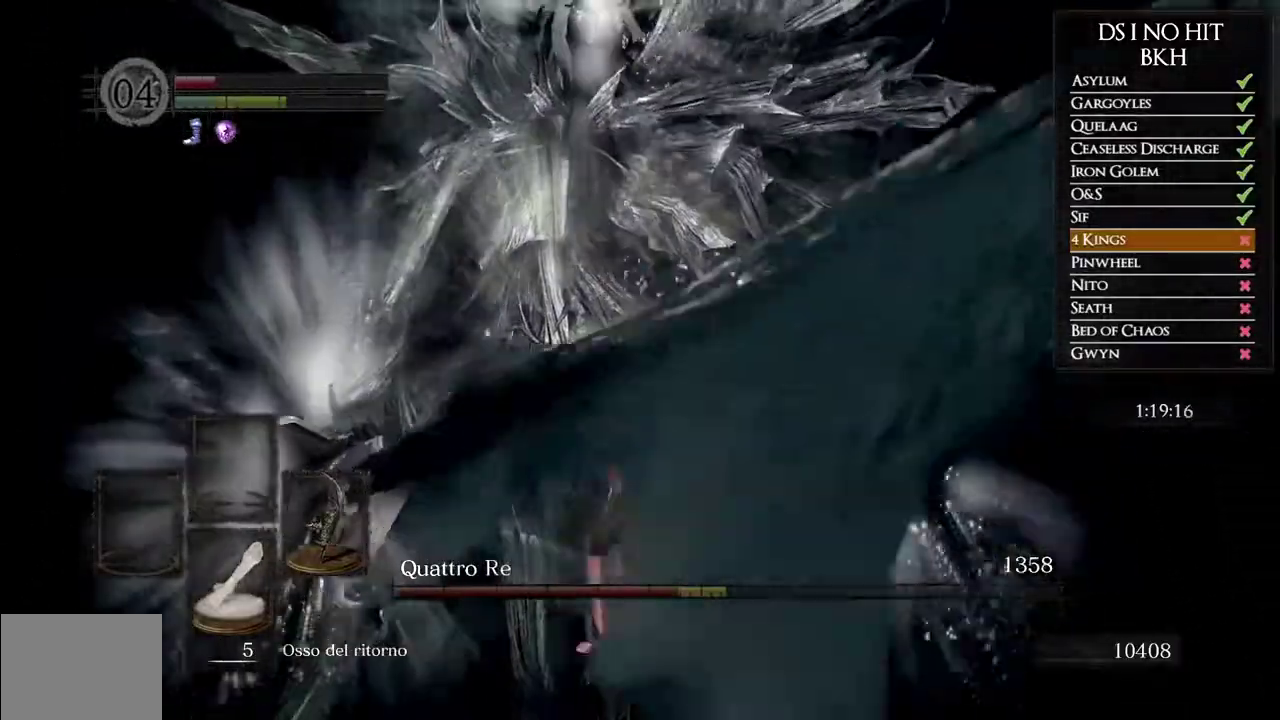
{"buttons": ["R1"], "left_stick": "up", "right_stick": "center"}
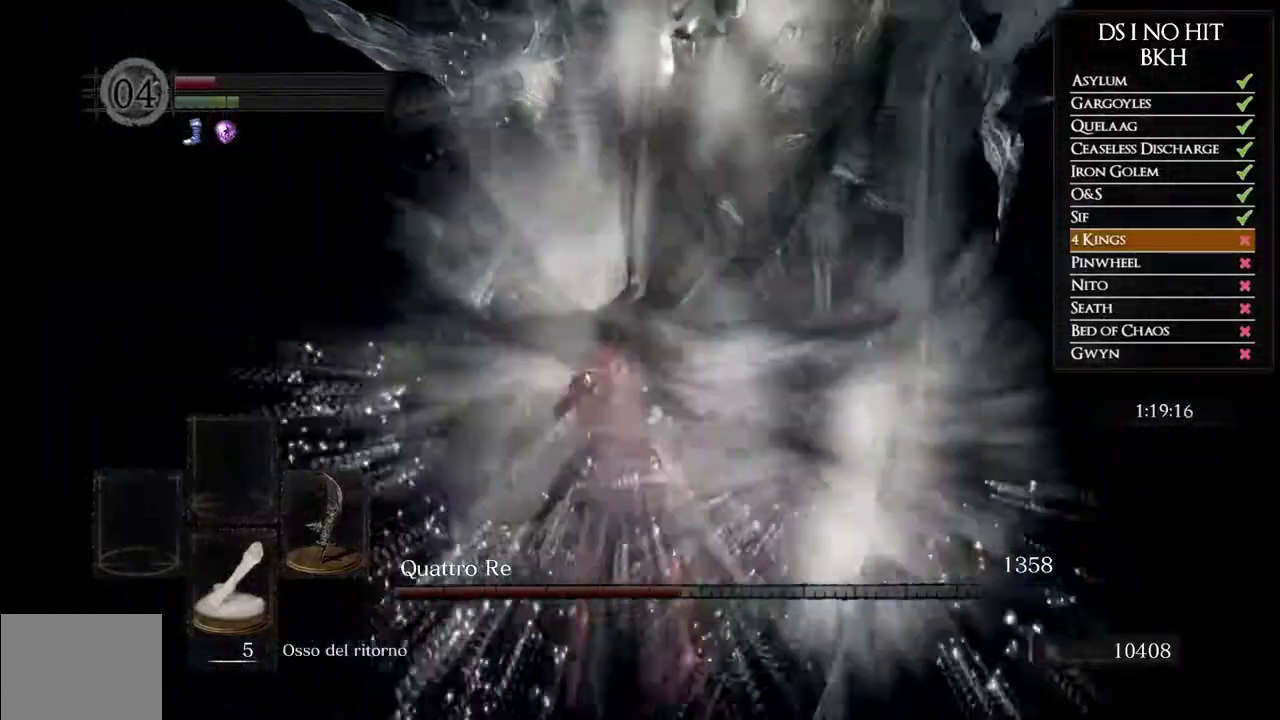
{"buttons": [], "left_stick": "up", "right_stick": "center"}
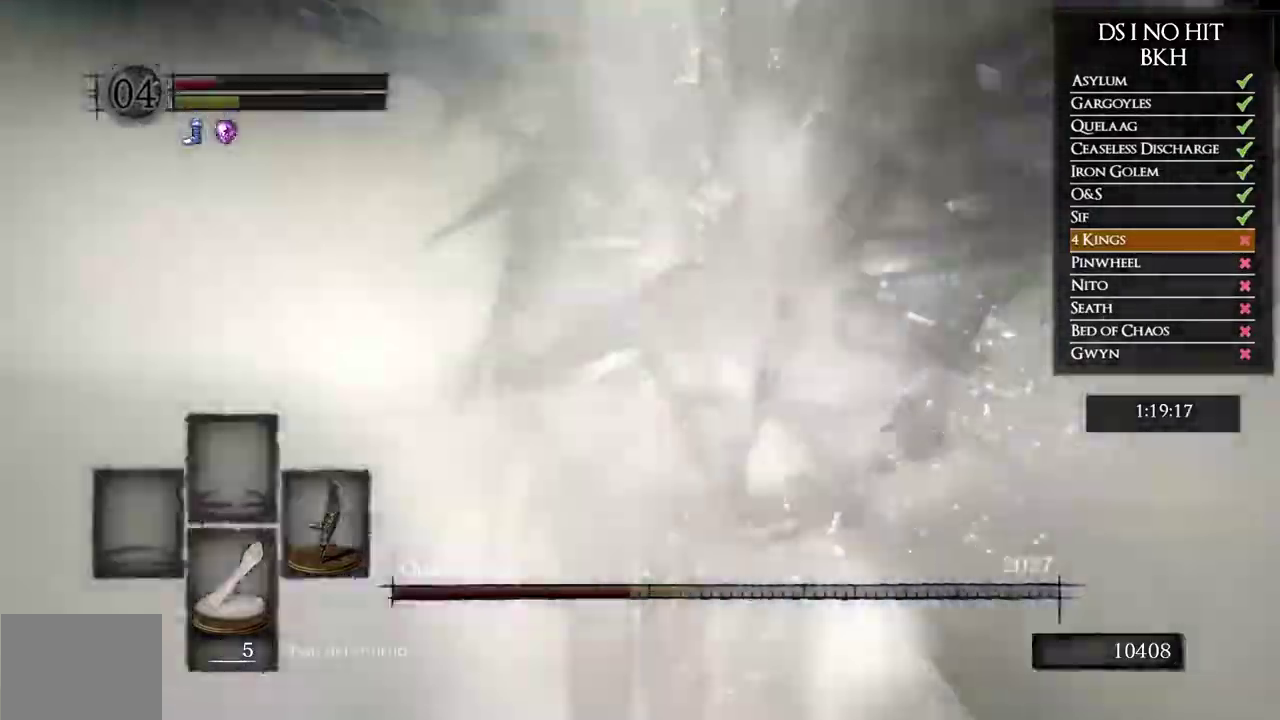
{"buttons": [], "left_stick": "down-right", "right_stick": "center"}